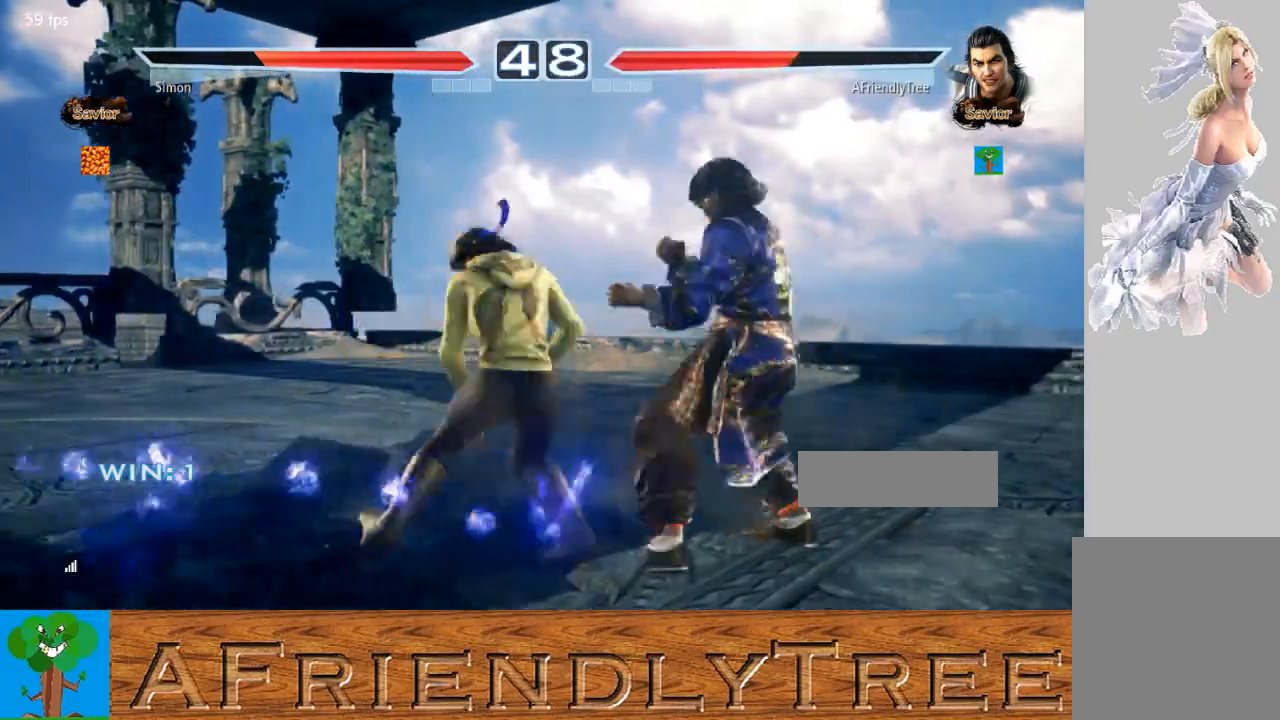
Gameplay with a controller (arcade stick); each line is a JSON object with the inputs held at the frame after it. "events" lists button and stick changes between this image and that frame as [ms after this image, input, new state], when the widget could be followed in between. Not read: L3 R3.
{"buttons": [], "left_stick": "center", "events": [[433, "left_stick", "center"]]}
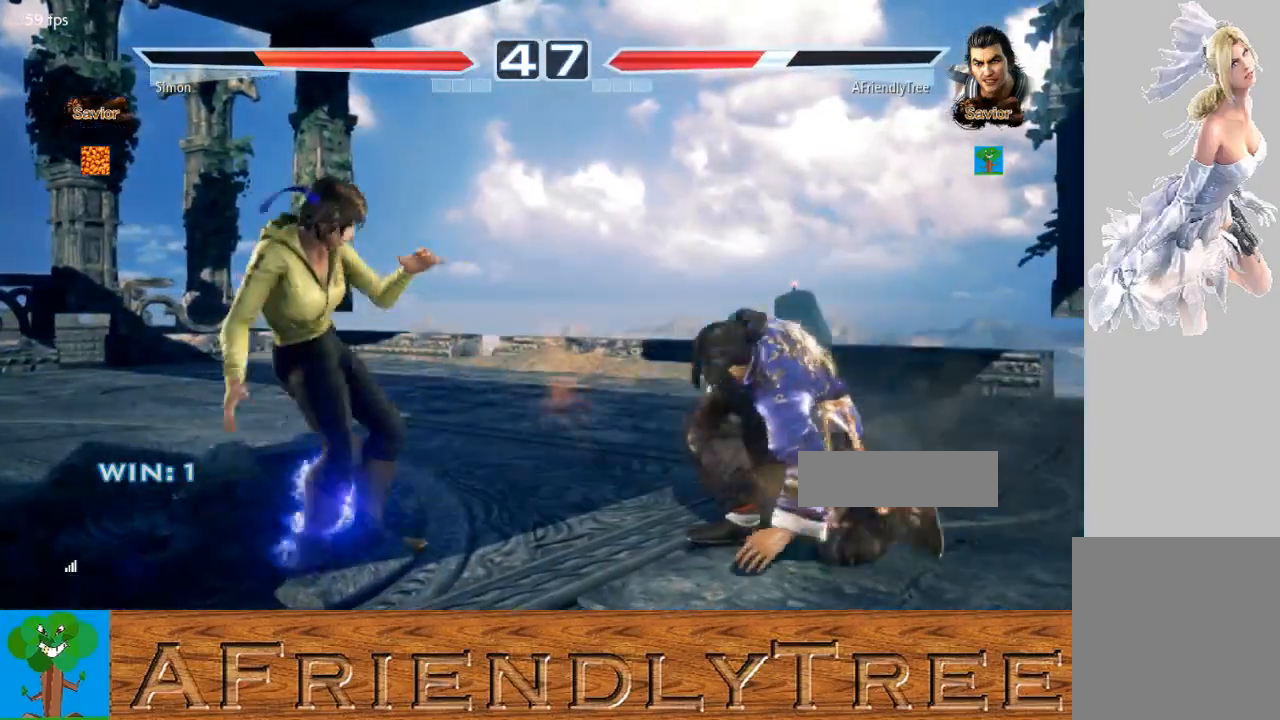
{"buttons": [], "left_stick": "right", "events": [[100, "left_stick", "right"], [167, "left_stick", "center"], [267, "left_stick", "right"]]}
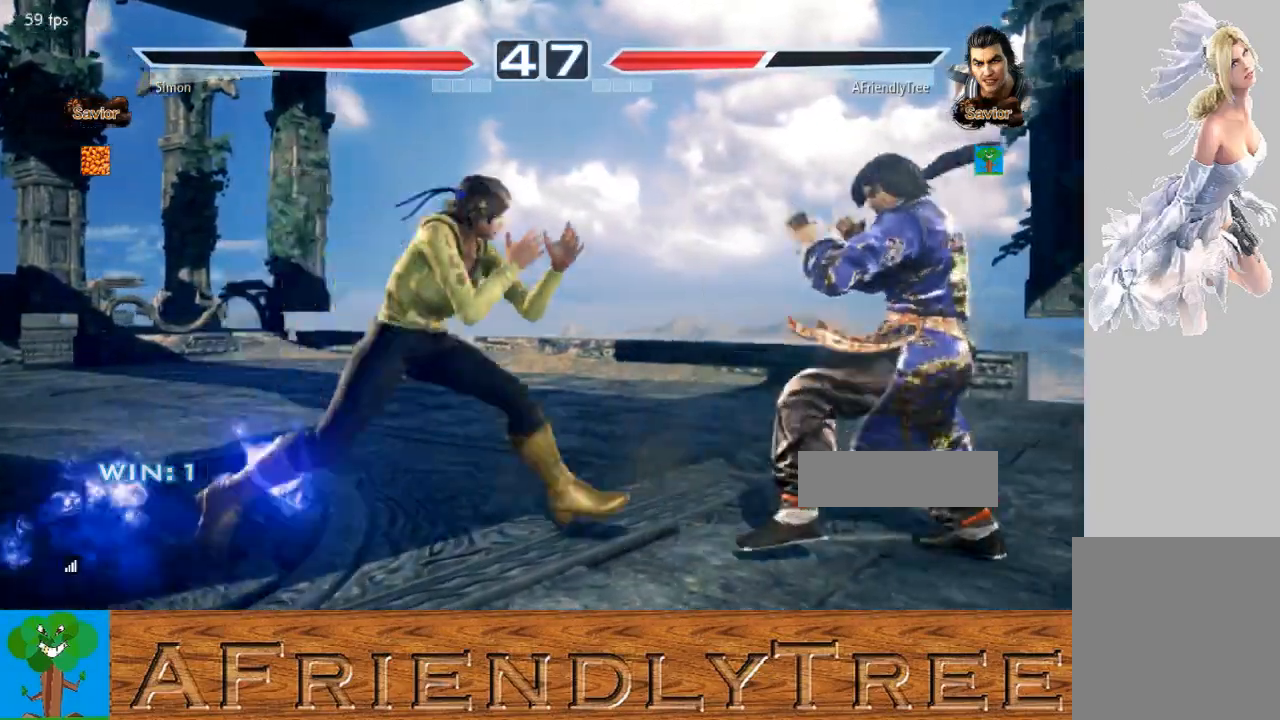
{"buttons": [], "left_stick": "center", "events": [[233, "CIRCLE", "down"], [233, "left_stick", "up-left"], [333, "CIRCLE", "up"], [367, "left_stick", "center"]]}
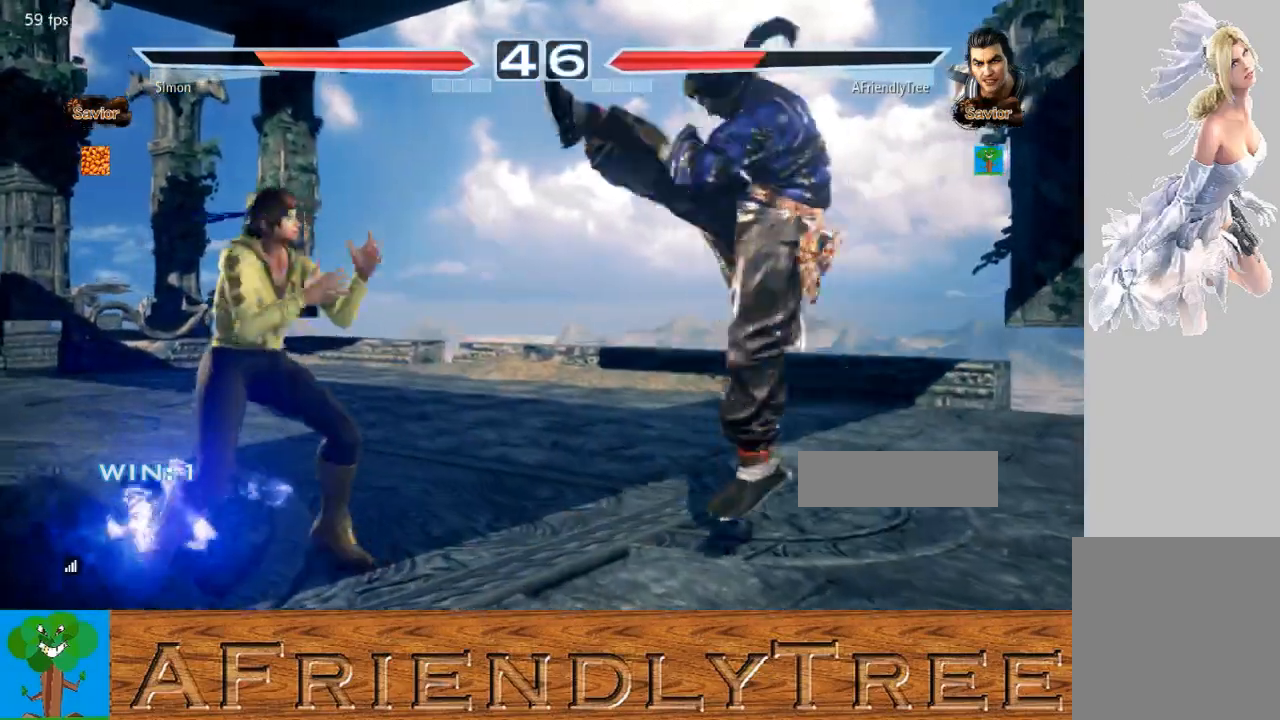
{"buttons": [], "left_stick": "right", "events": [[267, "left_stick", "down-right"], [400, "left_stick", "right"]]}
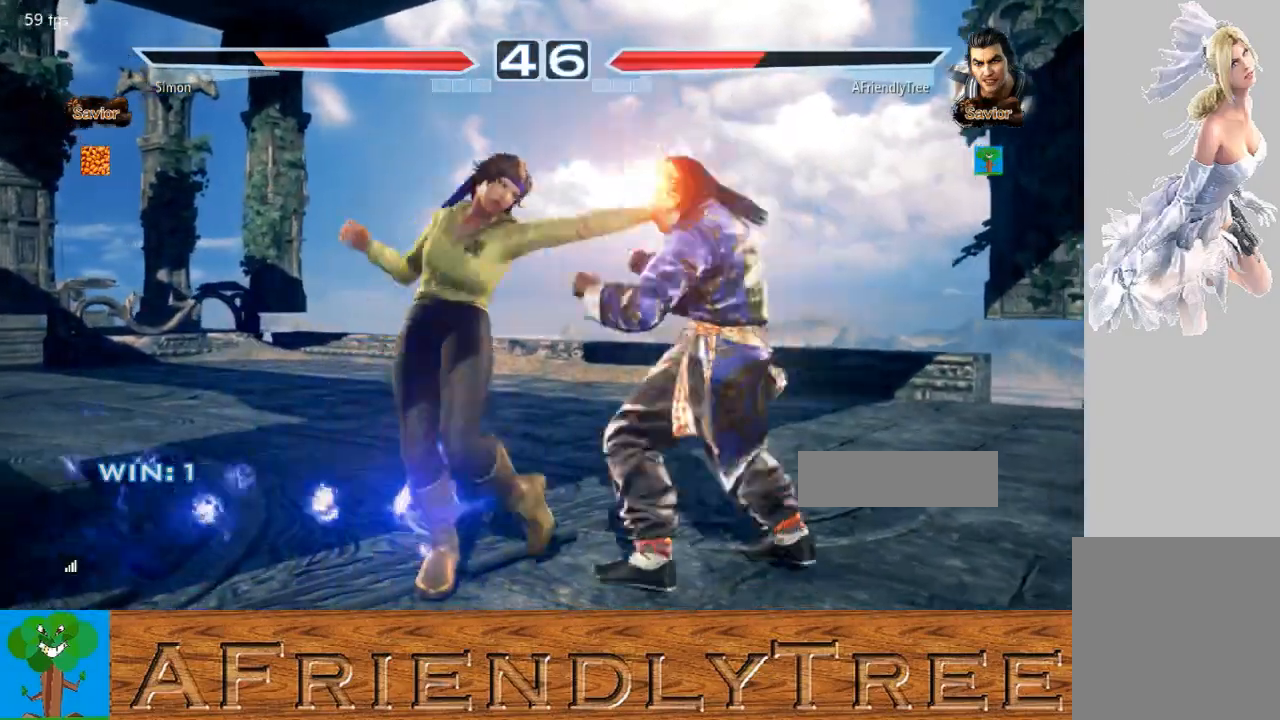
{"buttons": [], "left_stick": "center", "events": [[467, "left_stick", "center"]]}
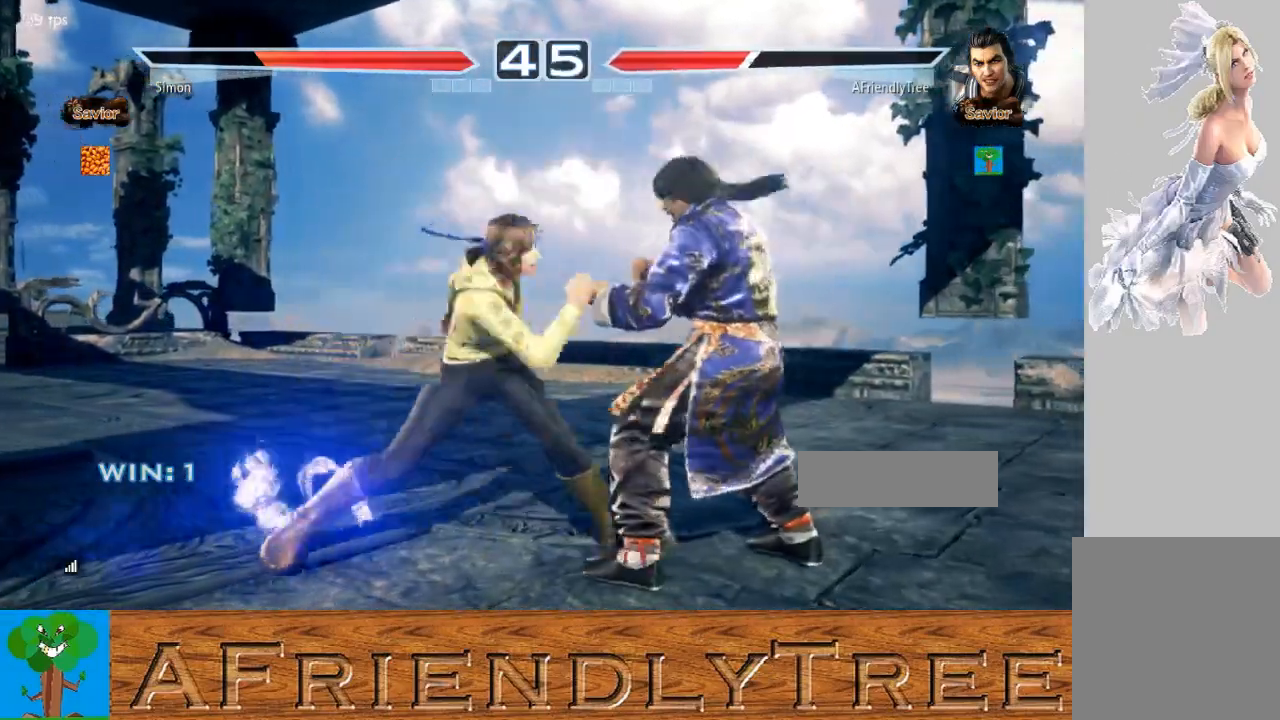
{"buttons": [], "left_stick": "right", "events": [[33, "left_stick", "right"], [133, "left_stick", "center"], [200, "left_stick", "right"]]}
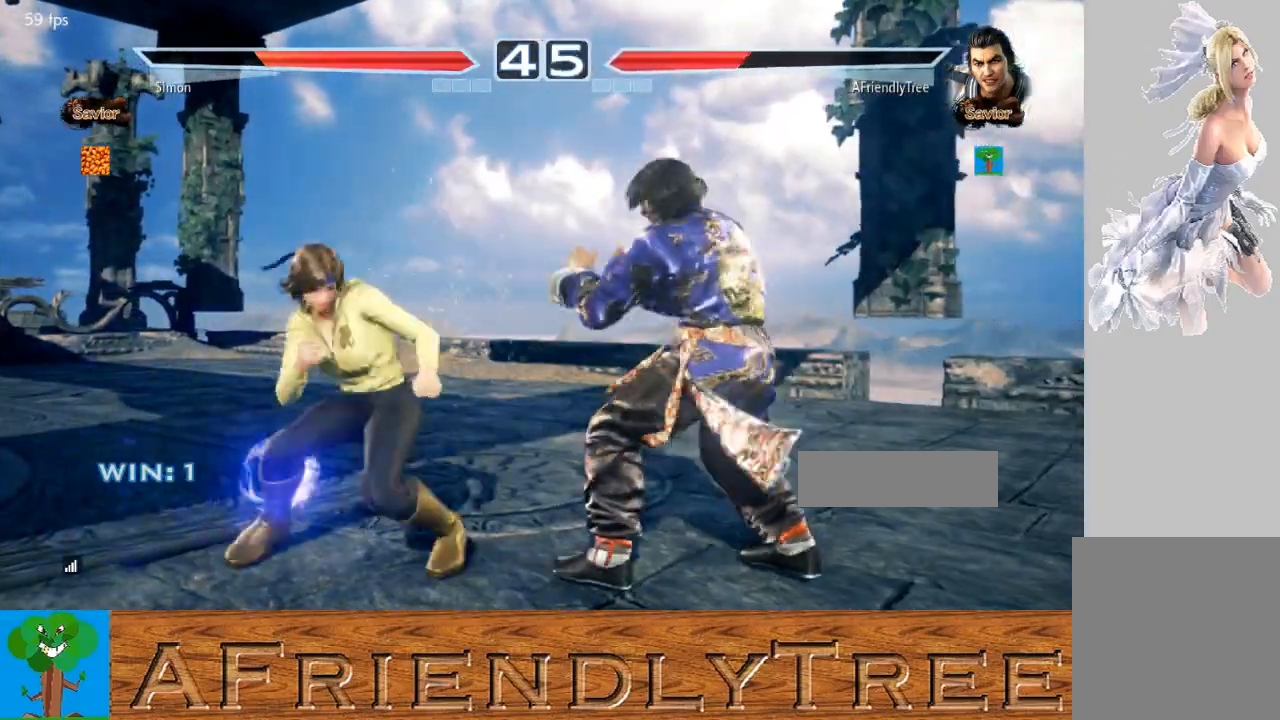
{"buttons": [], "left_stick": "right", "events": [[200, "left_stick", "center"], [300, "left_stick", "right"], [367, "left_stick", "center"], [433, "left_stick", "right"]]}
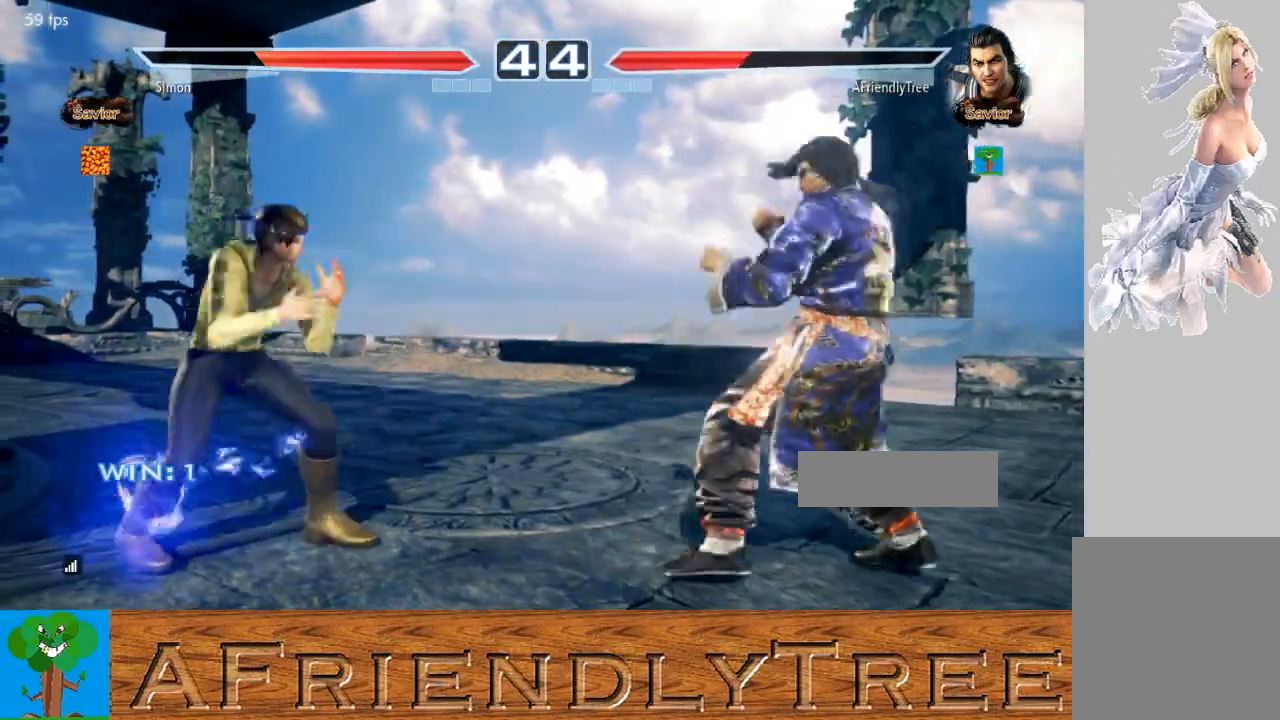
{"buttons": [], "left_stick": "right", "events": [[133, "left_stick", "down-right"], [233, "left_stick", "center"], [333, "left_stick", "right"], [400, "left_stick", "center"], [467, "left_stick", "right"]]}
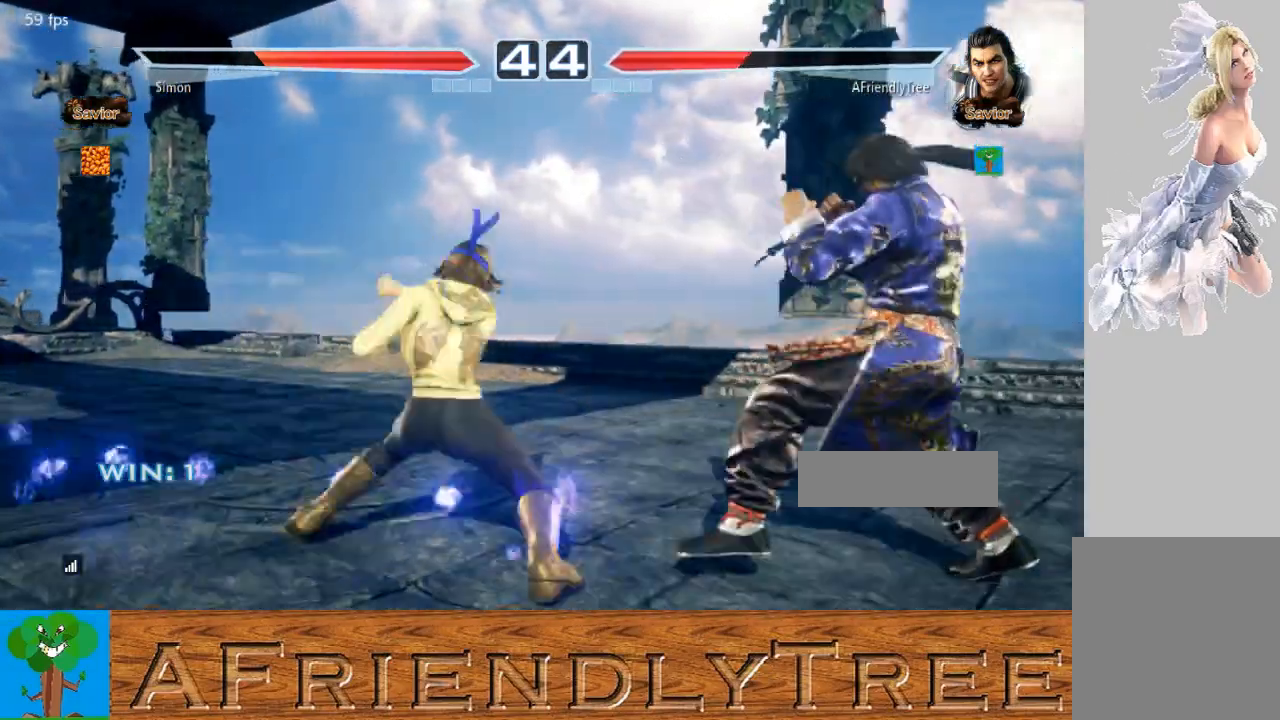
{"buttons": [], "left_stick": "down-right", "events": [[367, "left_stick", "down-right"]]}
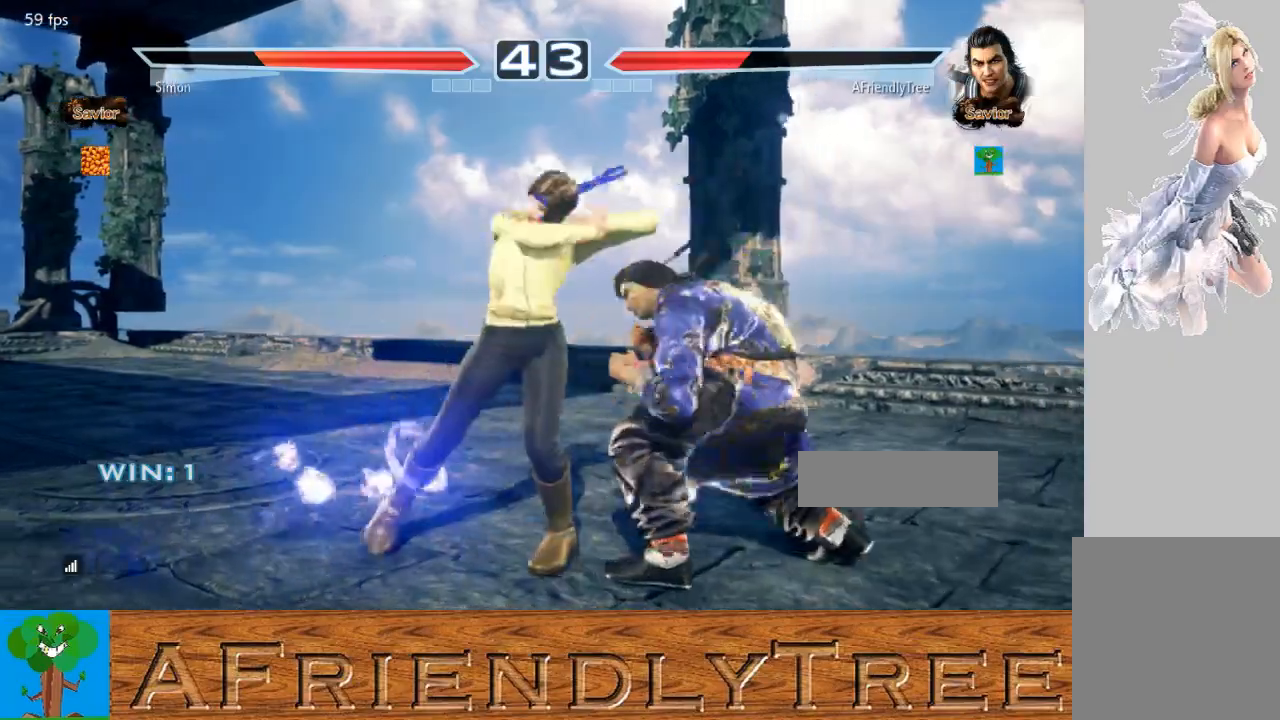
{"buttons": [], "left_stick": "center", "events": [[33, "left_stick", "right"], [300, "SQUARE", "down"], [300, "left_stick", "center"], [400, "SQUARE", "up"]]}
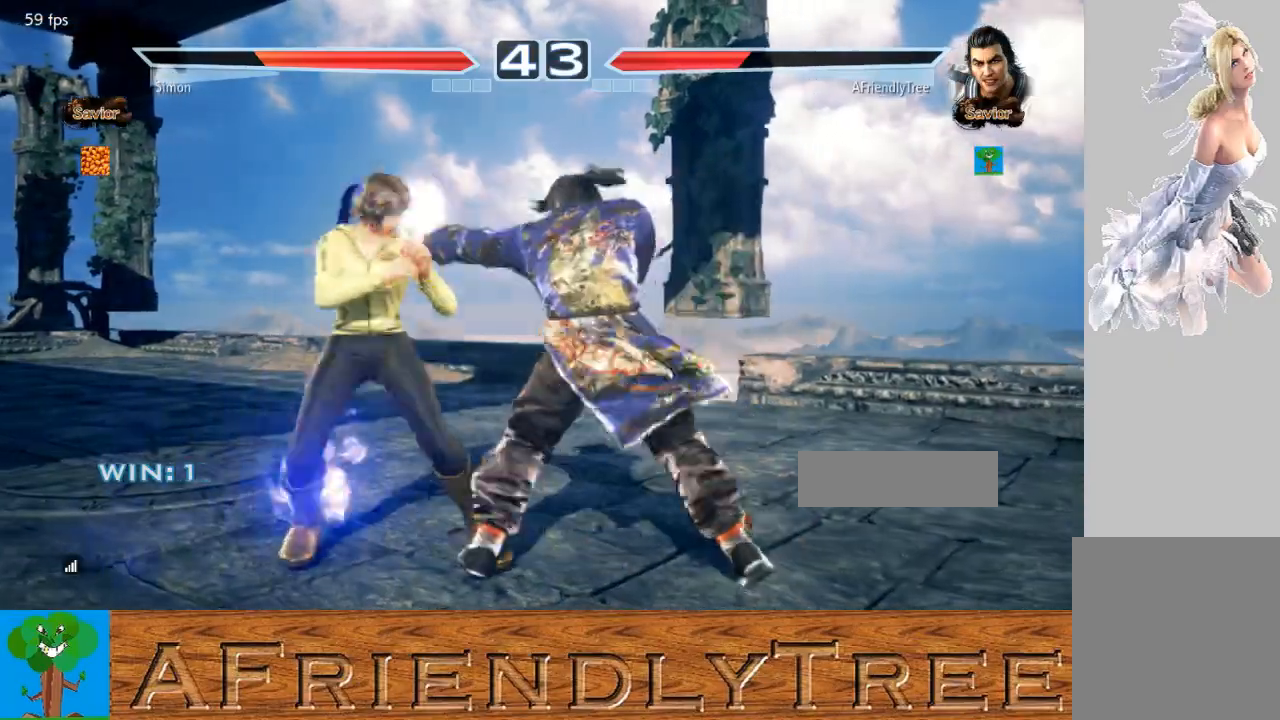
{"buttons": [], "left_stick": "center", "events": [[233, "left_stick", "left"], [333, "left_stick", "center"], [400, "SQUARE", "down"], [467, "SQUARE", "up"]]}
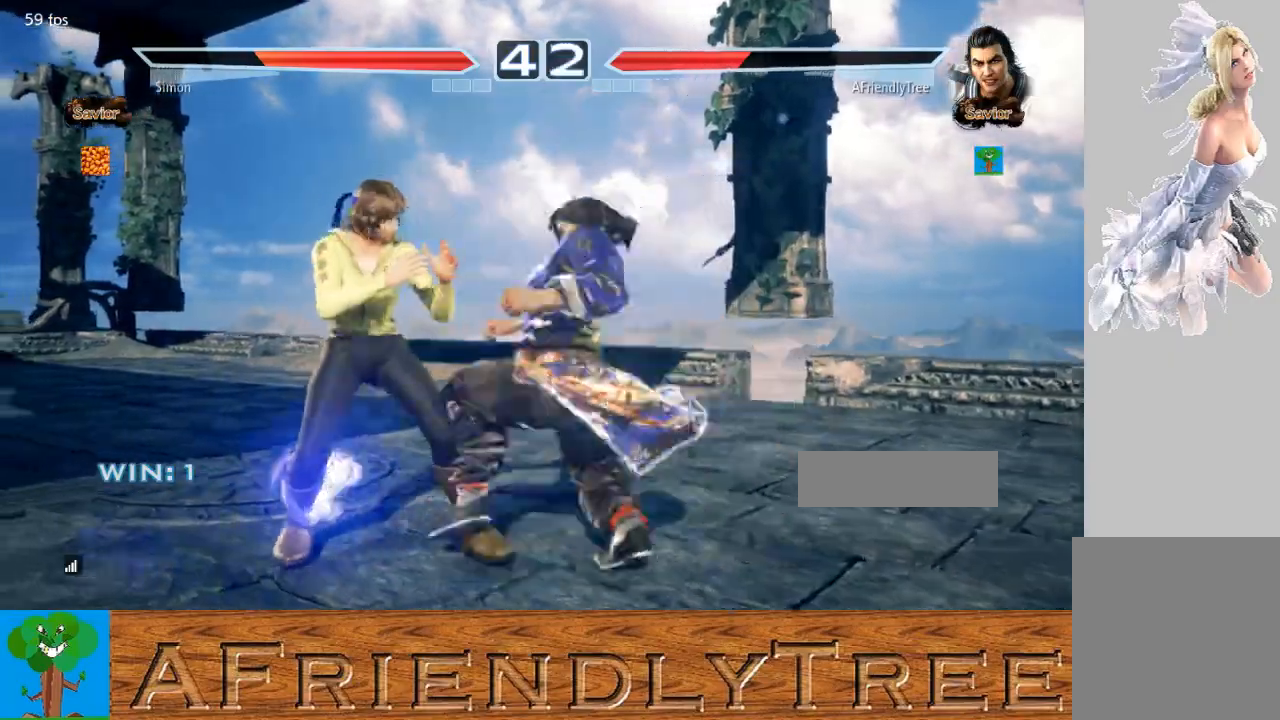
{"buttons": ["SQUARE"], "left_stick": "center", "events": [[33, "TRIANGLE", "down"], [133, "TRIANGLE", "up"], [433, "SQUARE", "down"]]}
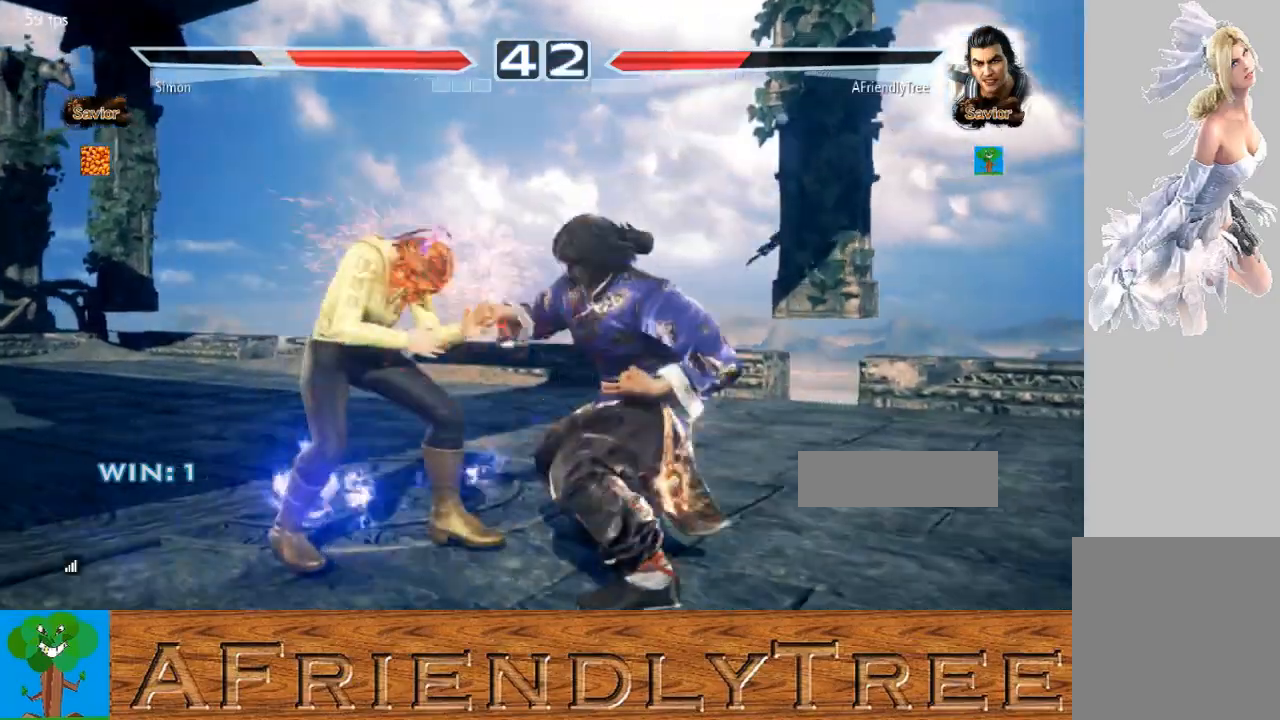
{"buttons": [], "left_stick": "center", "events": [[33, "SQUARE", "up"], [200, "left_stick", "down"], [433, "left_stick", "center"]]}
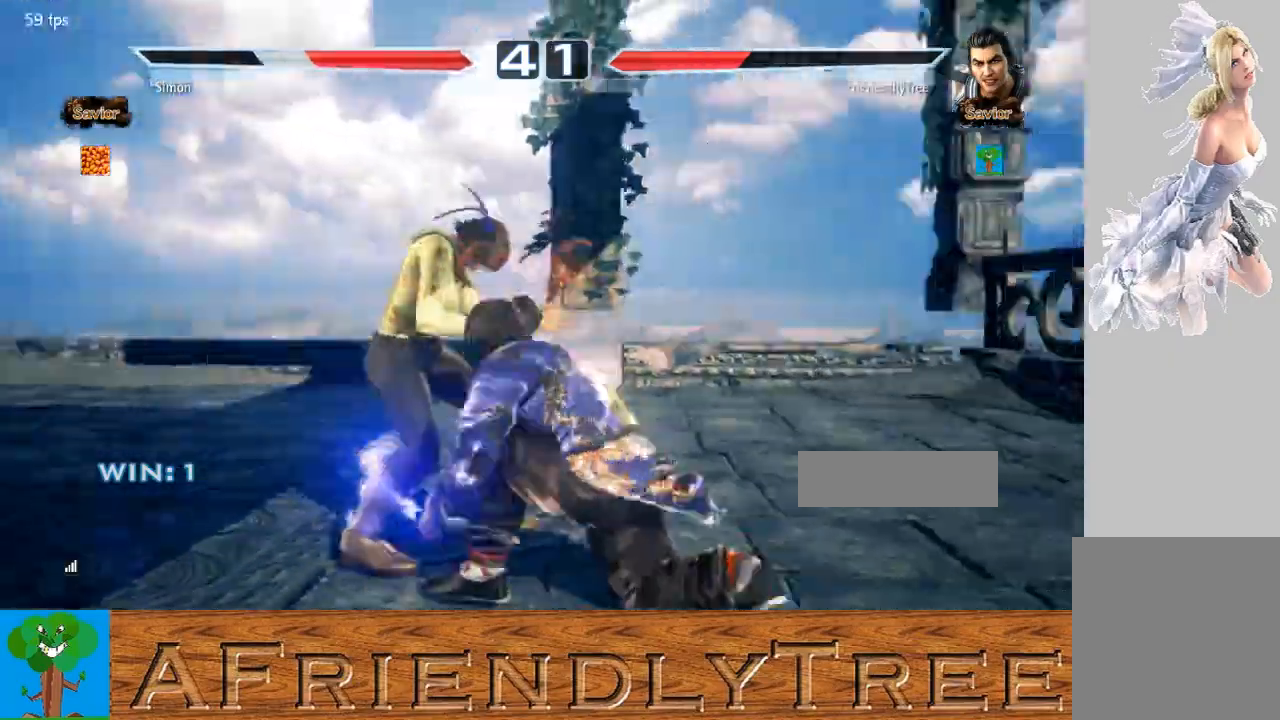
{"buttons": ["TRIANGLE"], "left_stick": "center", "events": [[300, "SQUARE", "down"], [333, "SQUARE", "up"], [400, "TRIANGLE", "down"]]}
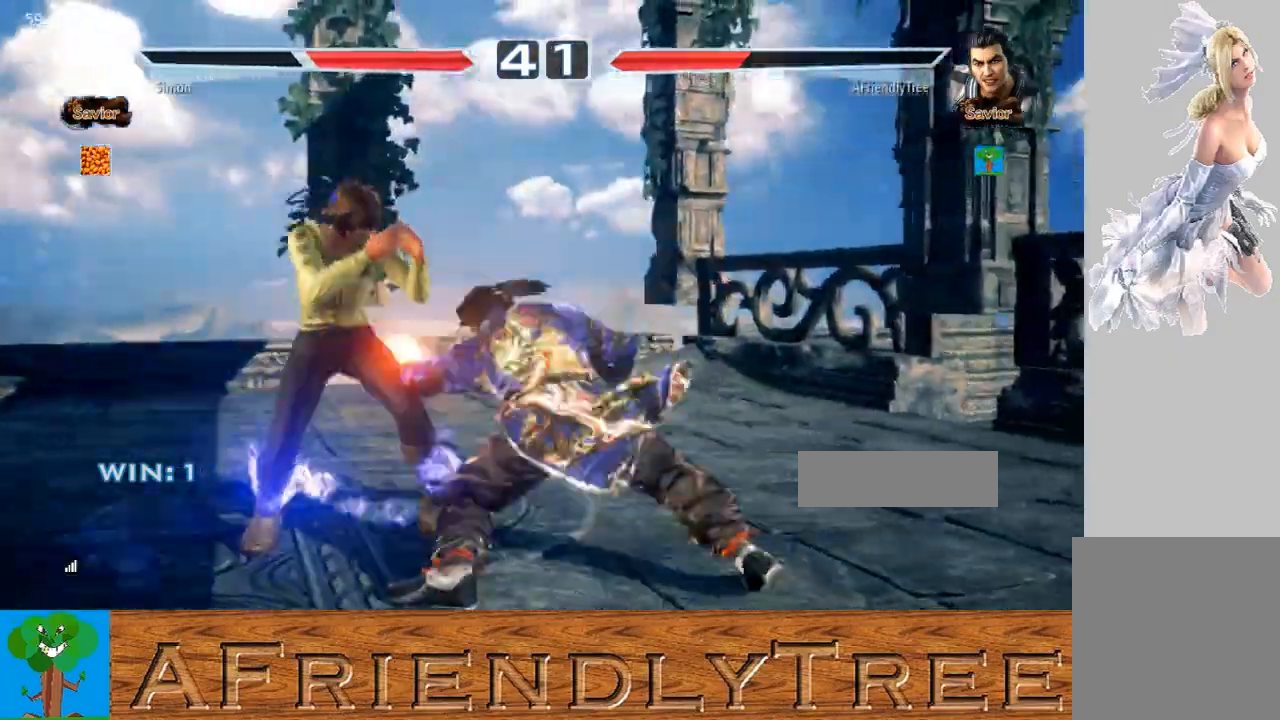
{"buttons": ["TRIANGLE"], "left_stick": "center", "events": []}
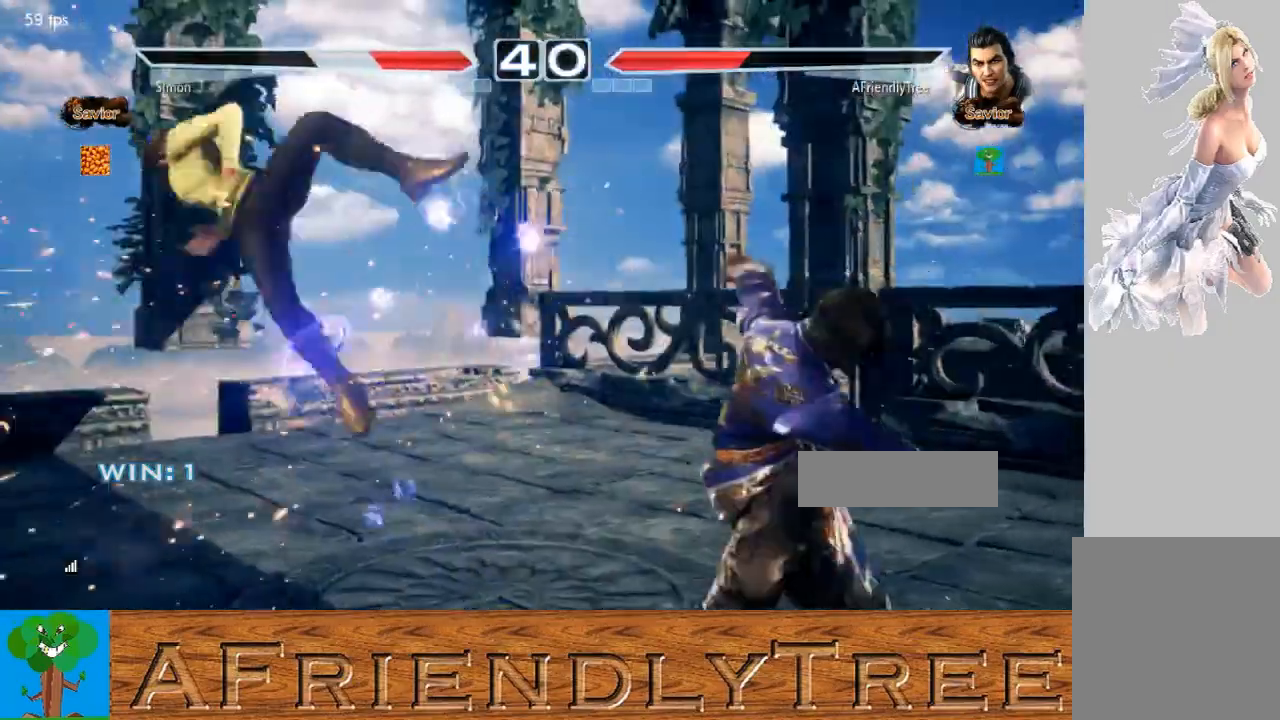
{"buttons": [], "left_stick": "right", "events": [[133, "TRIANGLE", "up"], [167, "left_stick", "left"], [233, "left_stick", "center"], [433, "left_stick", "right"]]}
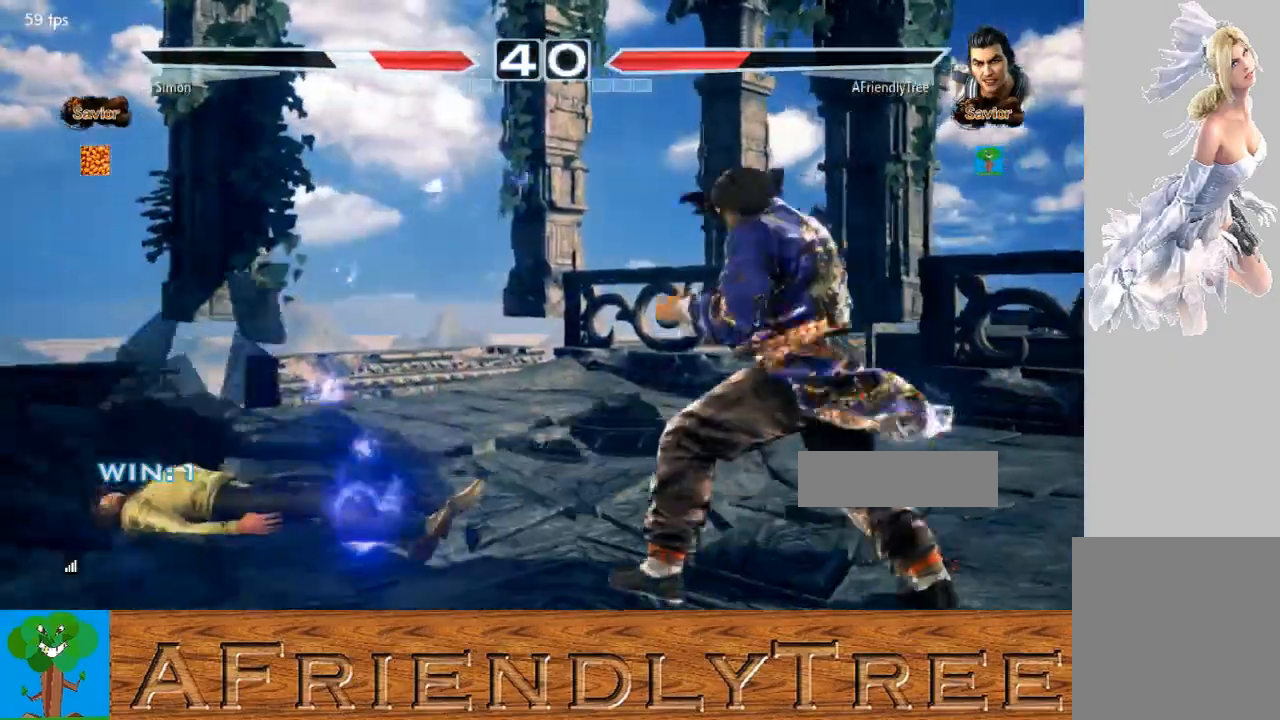
{"buttons": [], "left_stick": "center", "events": [[33, "left_stick", "center"], [167, "left_stick", "left"], [233, "left_stick", "center"], [333, "left_stick", "left"], [500, "left_stick", "center"]]}
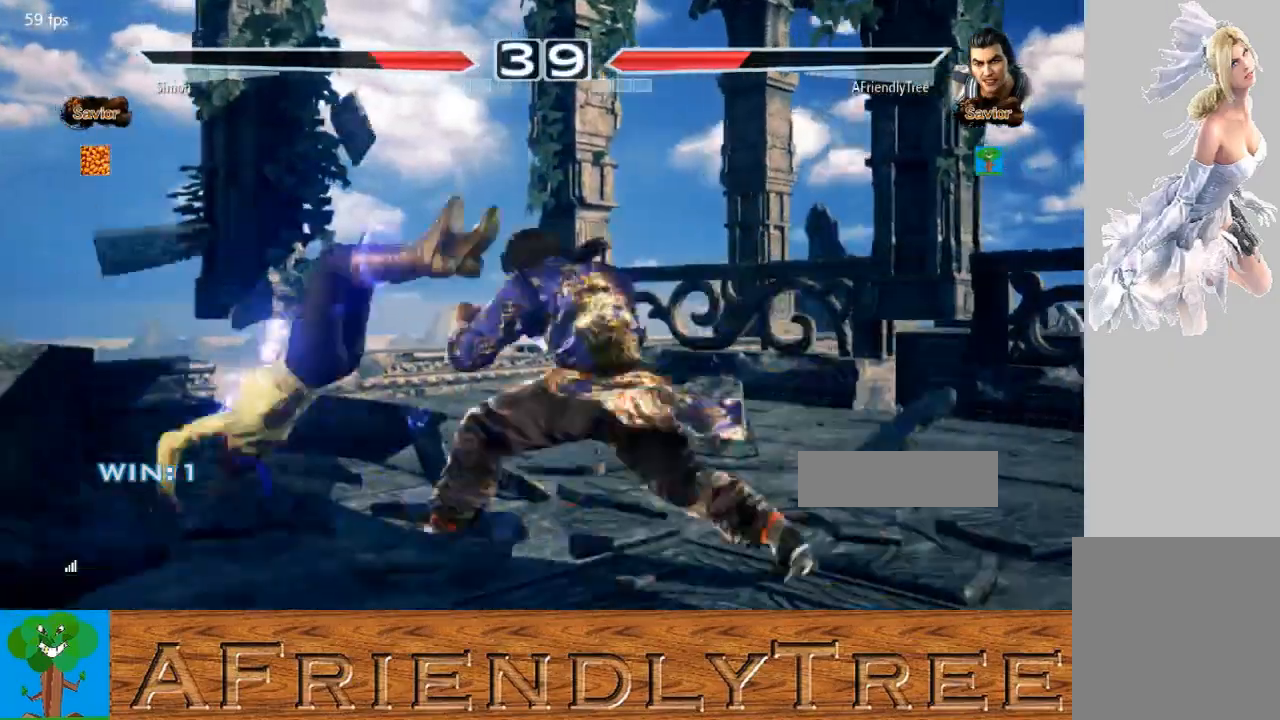
{"buttons": [], "left_stick": "center", "events": [[67, "left_stick", "right"], [400, "left_stick", "center"]]}
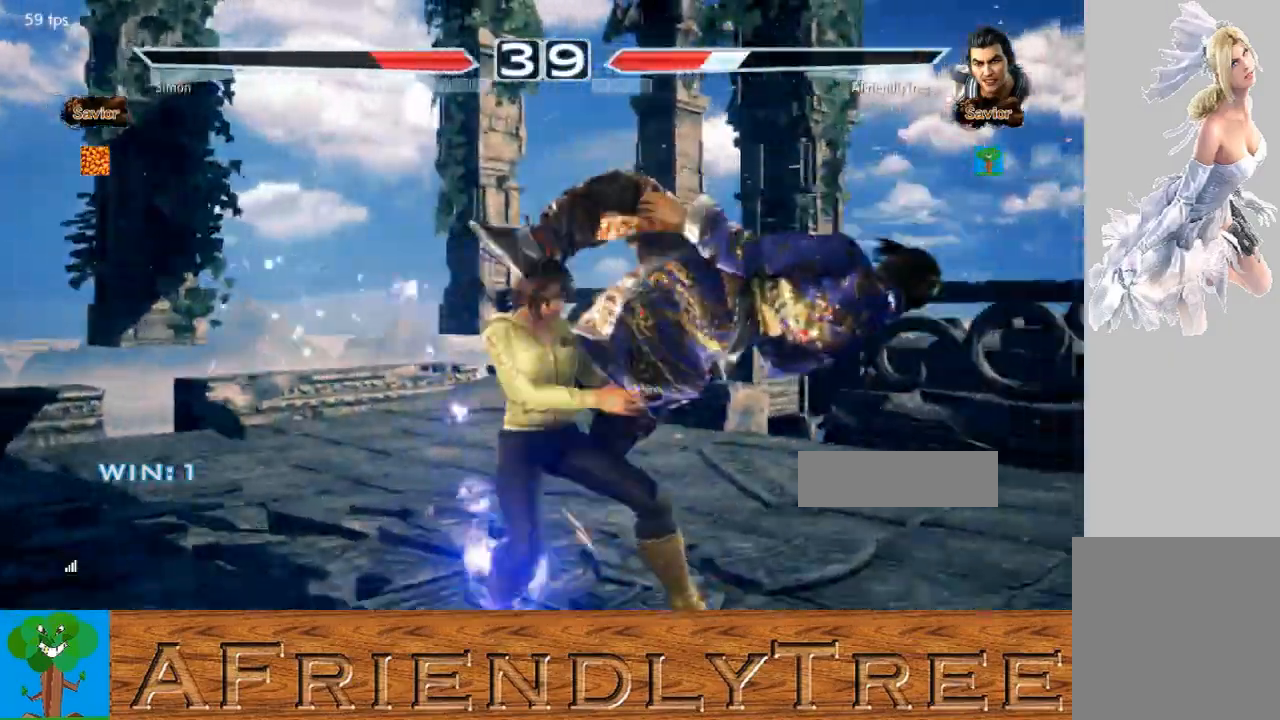
{"buttons": ["TRIANGLE"], "left_stick": "center", "events": [[433, "TRIANGLE", "down"]]}
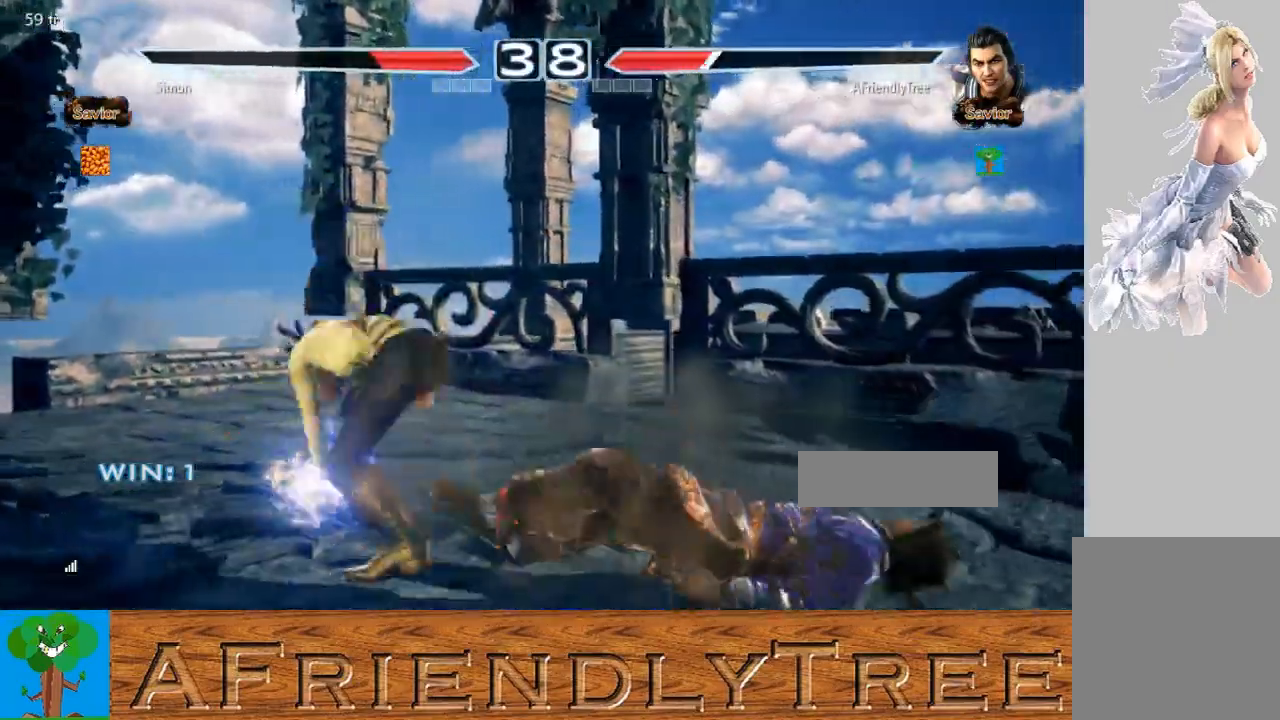
{"buttons": [], "left_stick": "center", "events": [[33, "TRIANGLE", "up"]]}
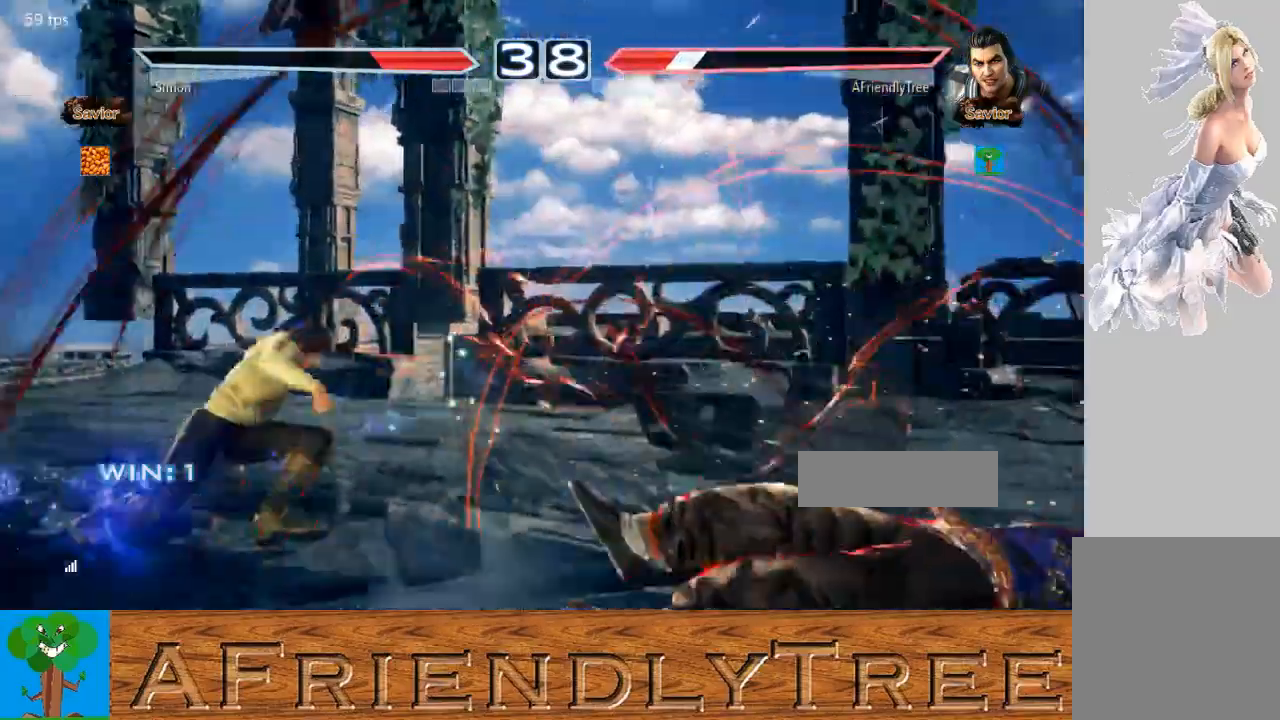
{"buttons": ["CROSS"], "left_stick": "center", "events": [[100, "TRIANGLE", "down"], [233, "TRIANGLE", "up"], [500, "CROSS", "down"]]}
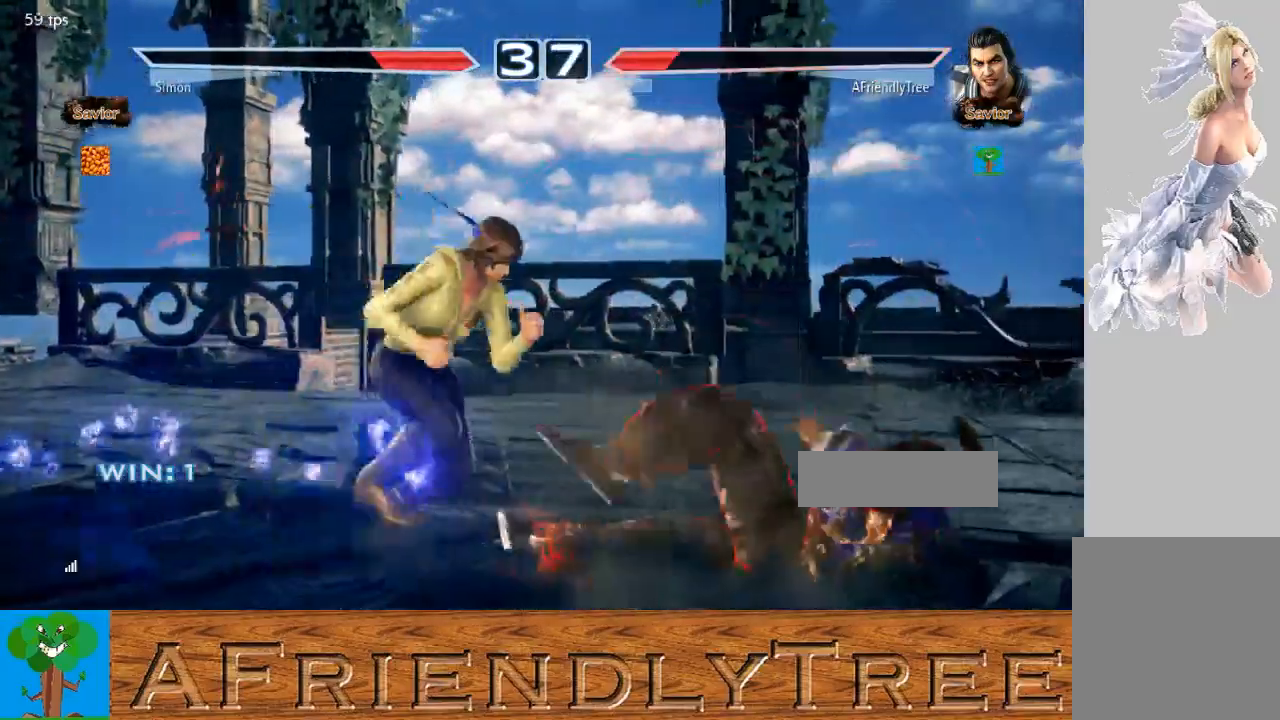
{"buttons": ["TRIANGLE"], "left_stick": "center", "events": [[133, "CROSS", "up"], [300, "TRIANGLE", "down"]]}
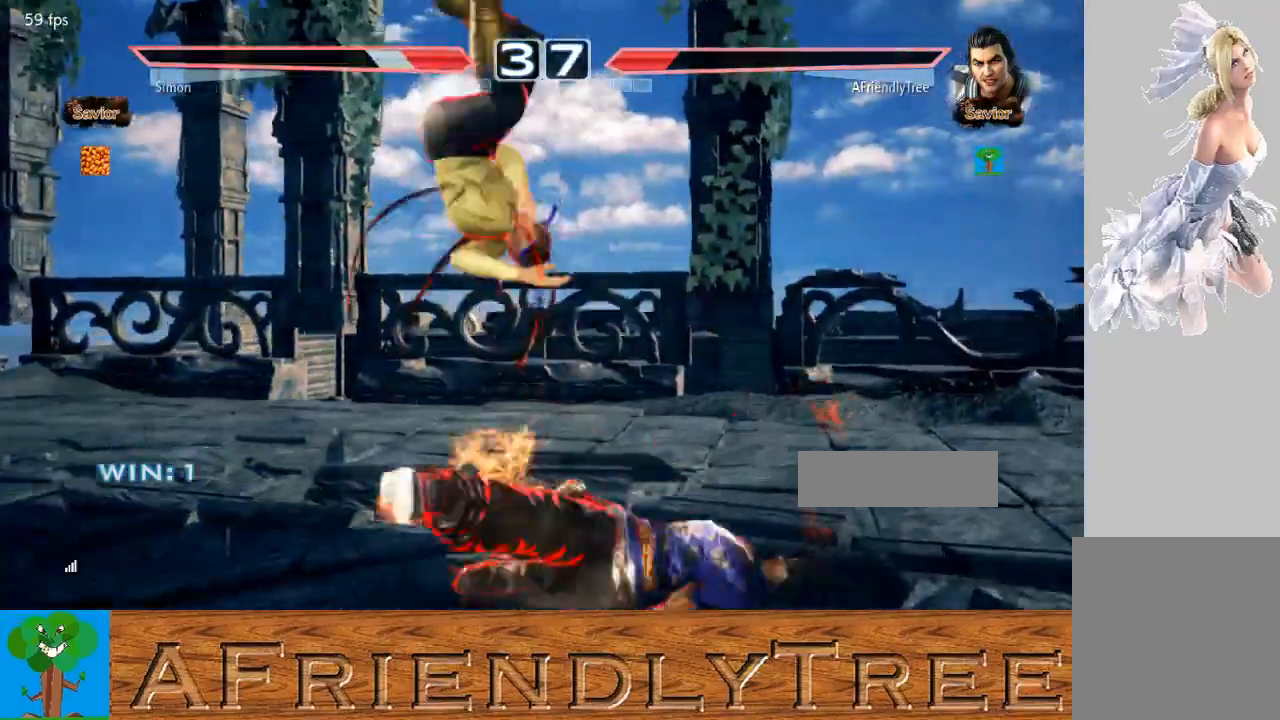
{"buttons": ["TRIANGLE"], "left_stick": "center", "events": []}
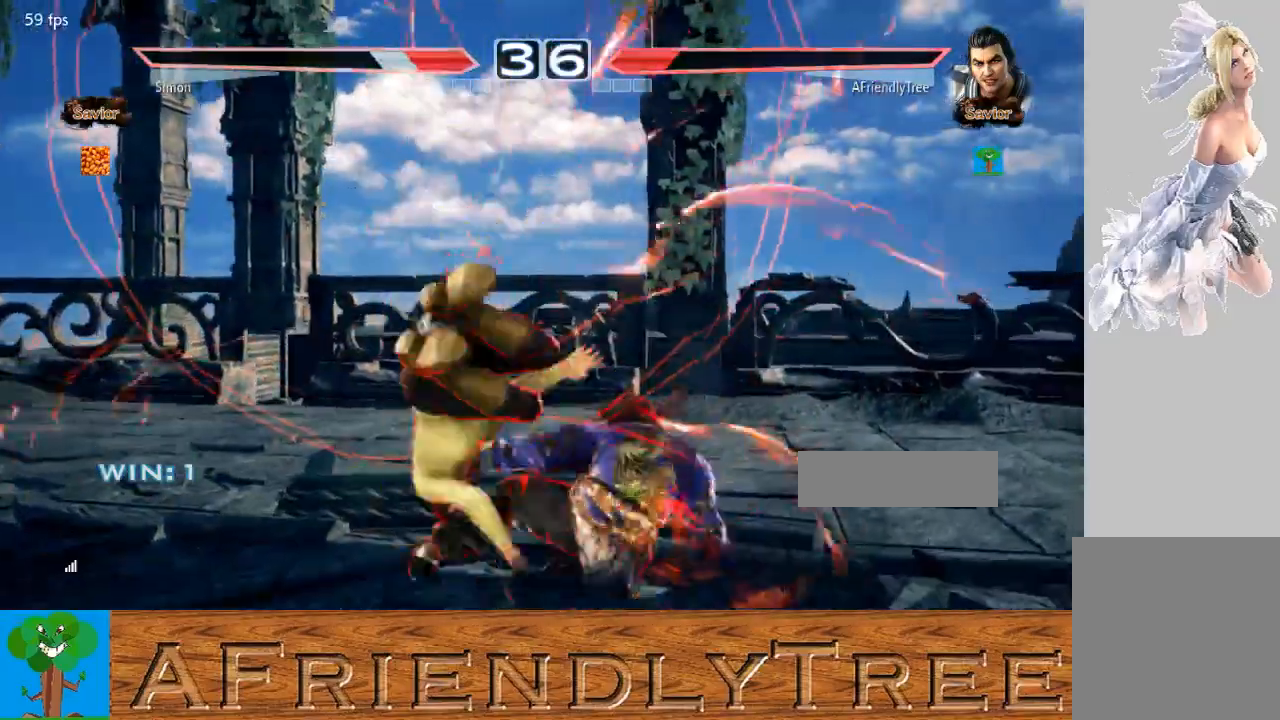
{"buttons": ["TRIANGLE"], "left_stick": "center", "events": [[133, "left_stick", "down-left"], [167, "SQUARE", "down"], [300, "SQUARE", "up"], [300, "left_stick", "center"]]}
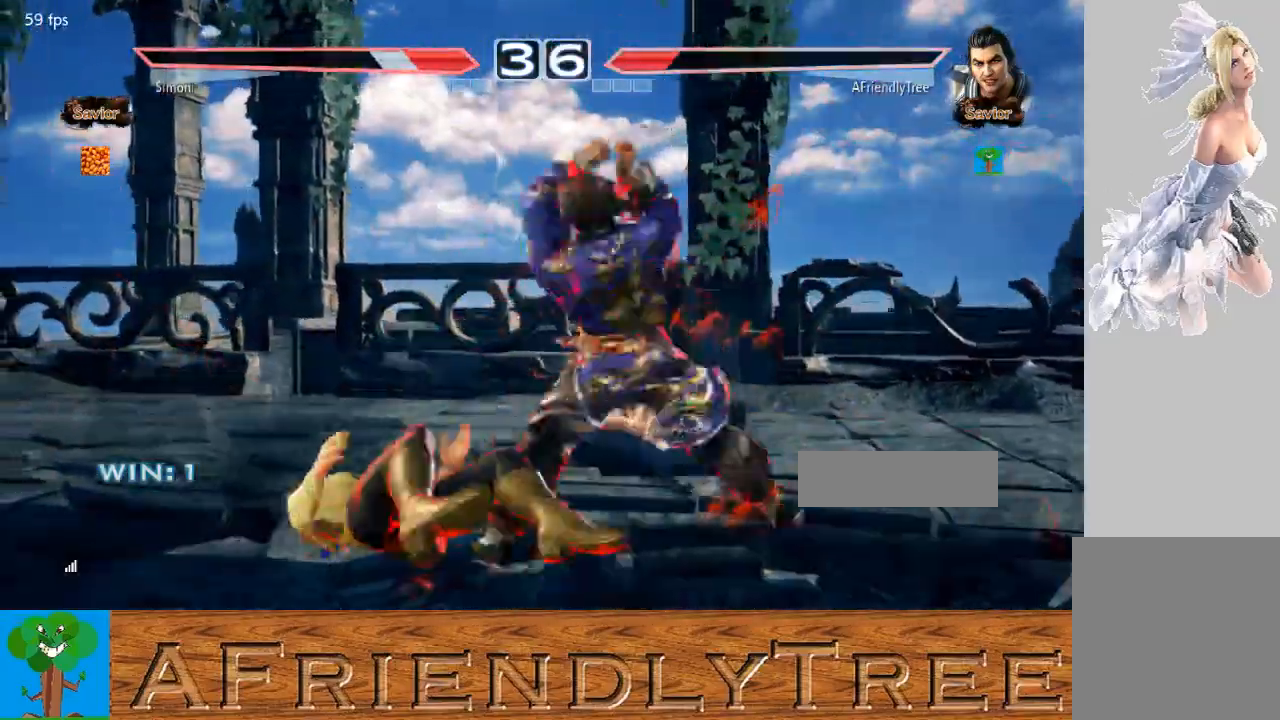
{"buttons": [], "left_stick": "center", "events": [[400, "TRIANGLE", "up"]]}
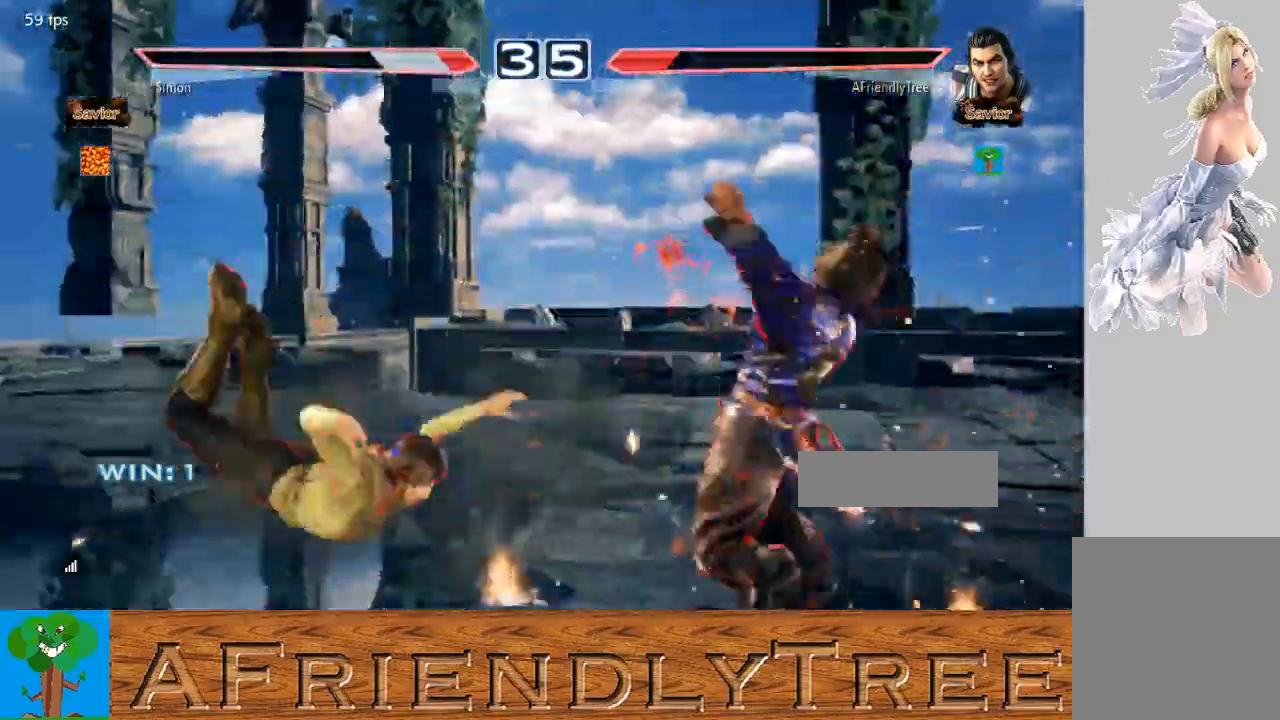
{"buttons": [], "left_stick": "center", "events": [[267, "left_stick", "left"], [333, "left_stick", "center"]]}
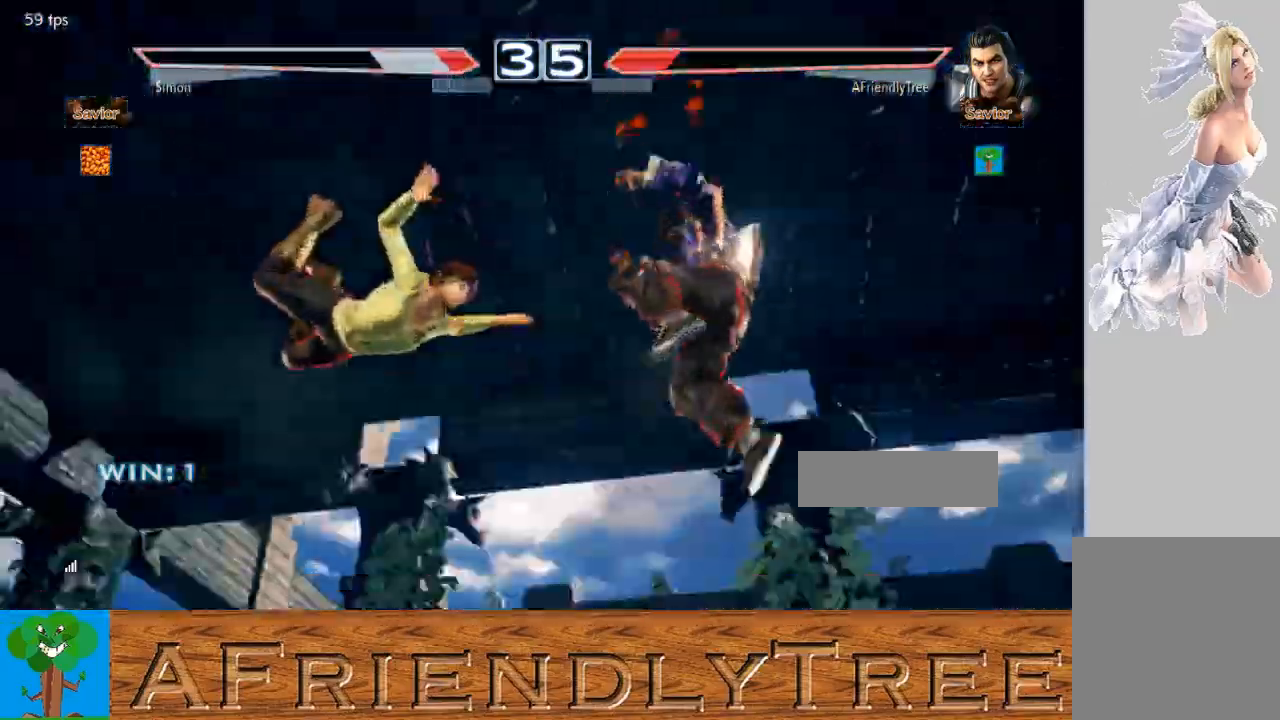
{"buttons": [], "left_stick": "center", "events": []}
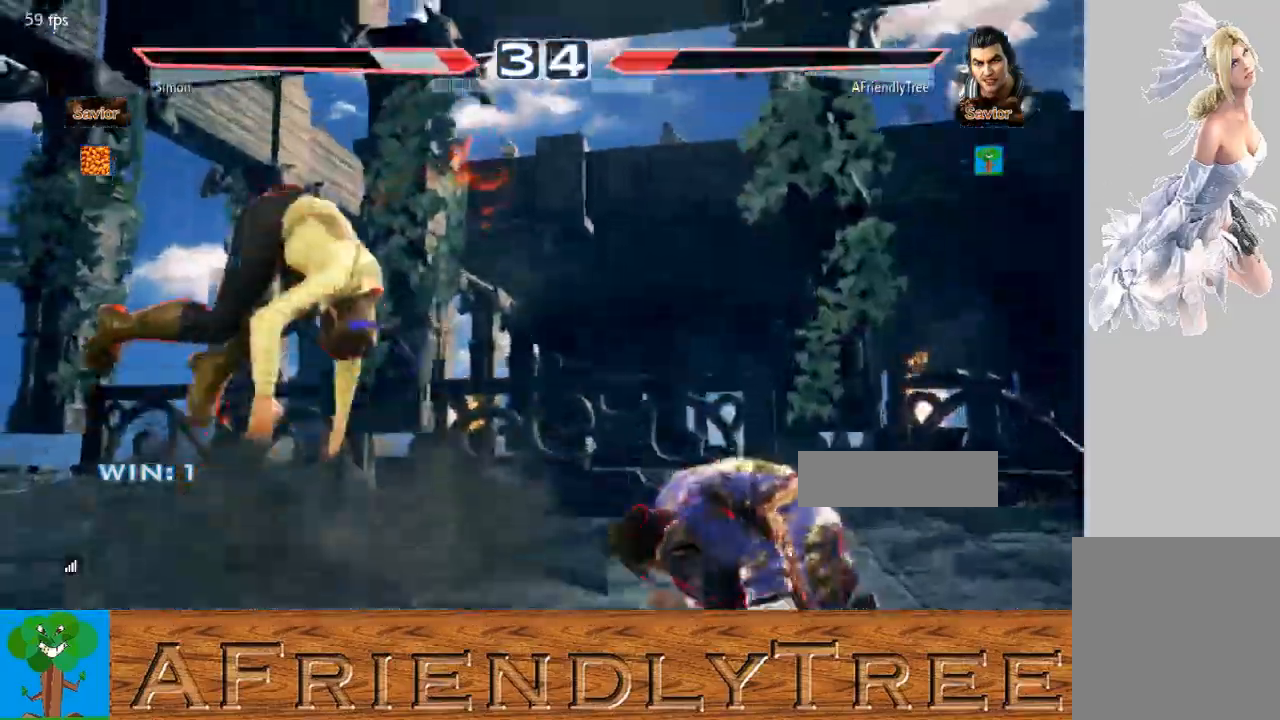
{"buttons": [], "left_stick": "right", "events": [[333, "CROSS", "down"], [400, "CROSS", "up"], [433, "left_stick", "right"]]}
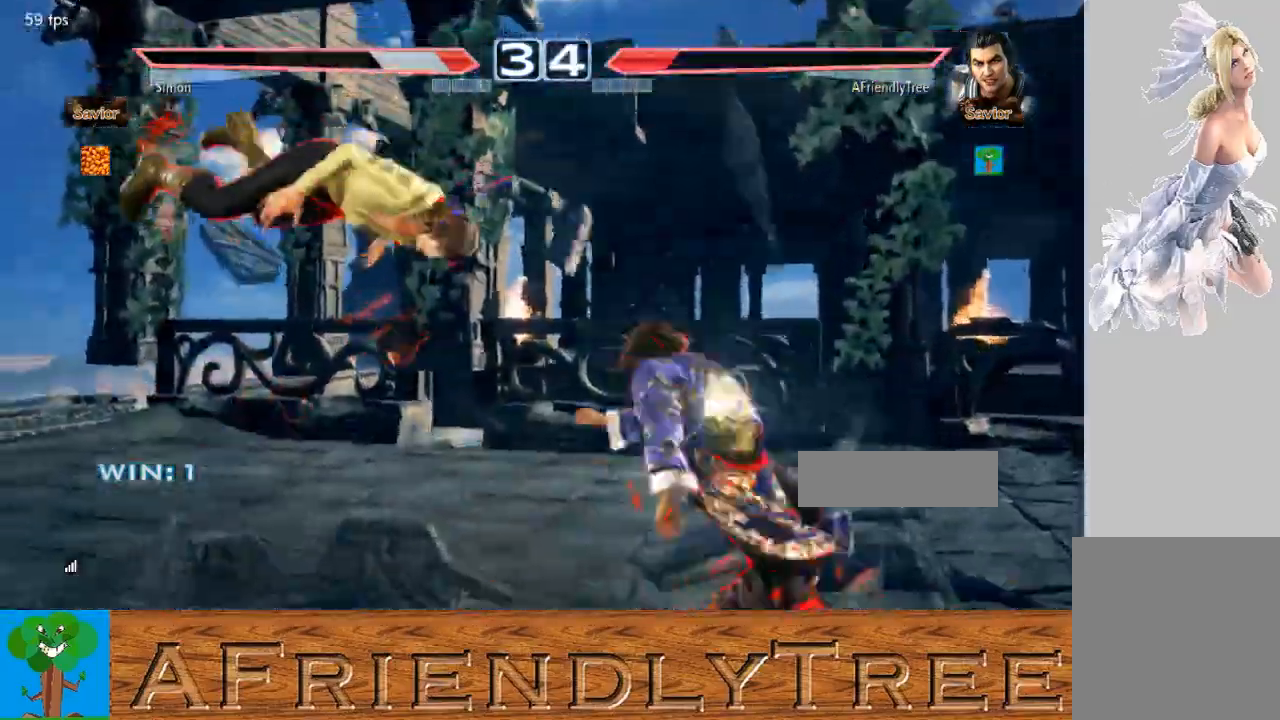
{"buttons": [], "left_stick": "center", "events": [[433, "left_stick", "center"]]}
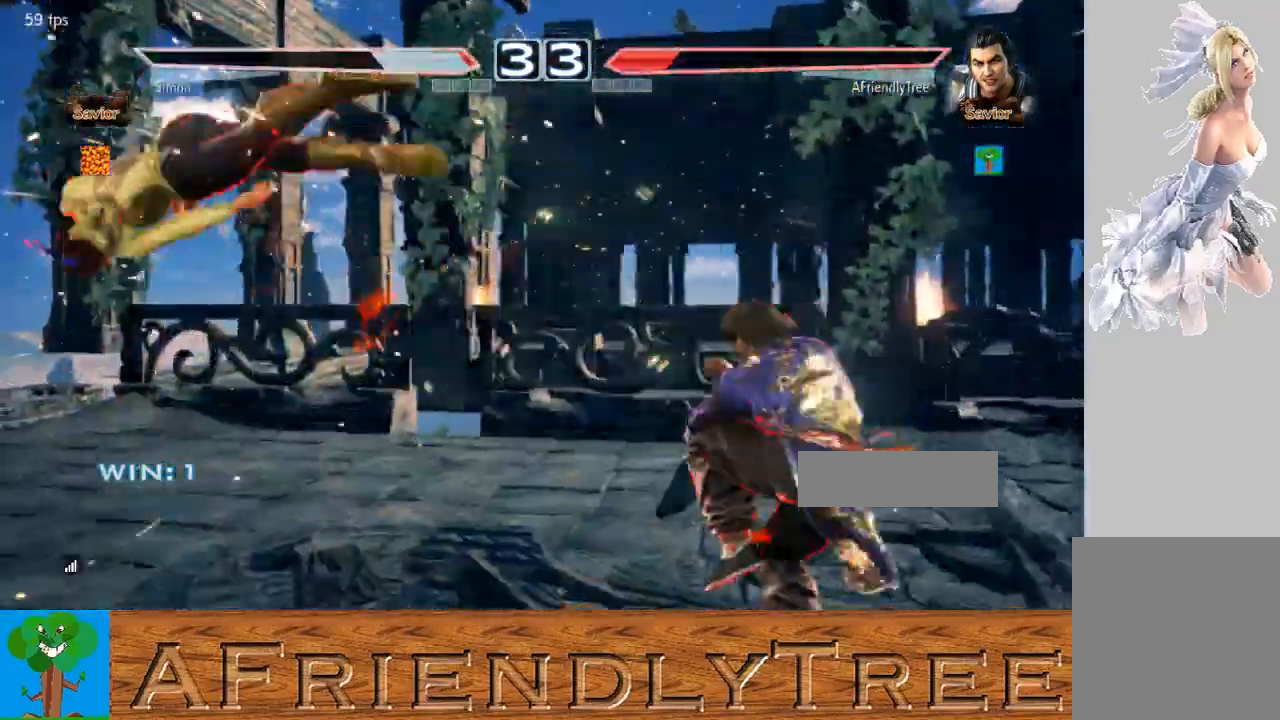
{"buttons": [], "left_stick": "center", "events": [[100, "CIRCLE", "down"], [167, "CIRCLE", "up"], [333, "CIRCLE", "down"], [467, "CIRCLE", "up"]]}
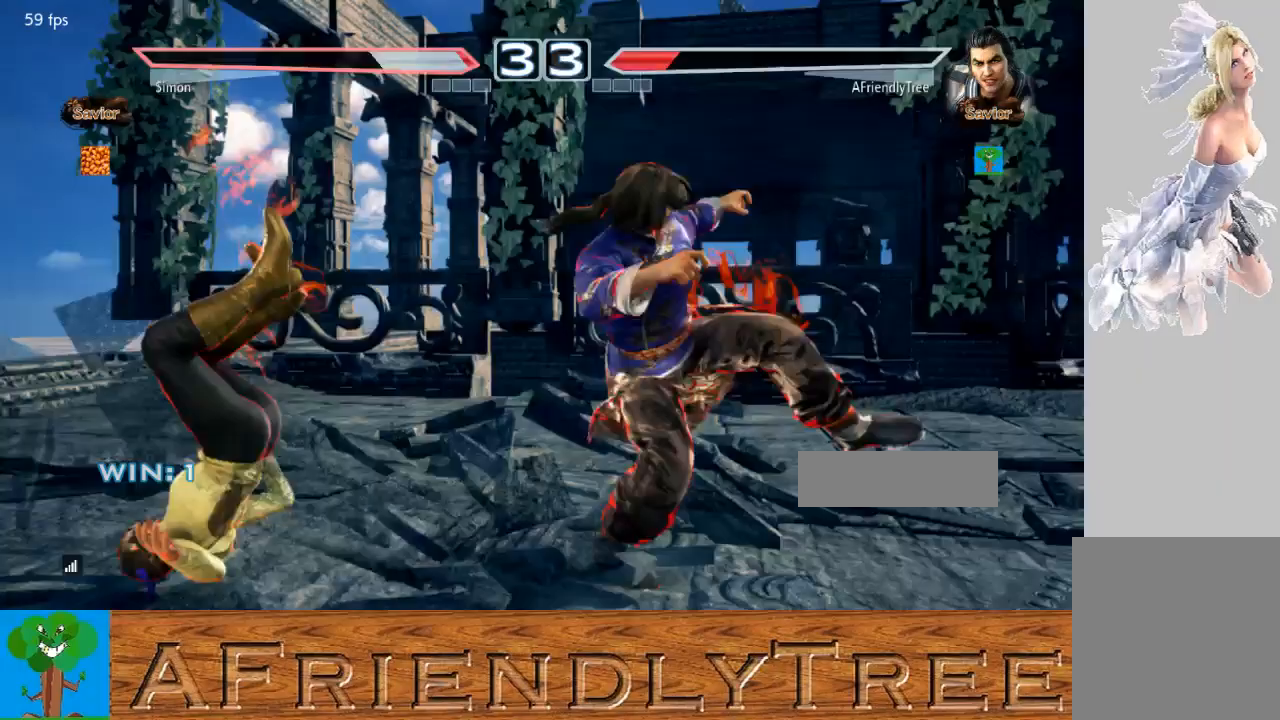
{"buttons": [], "left_stick": "center", "events": [[133, "CIRCLE", "down"], [200, "CIRCLE", "up"]]}